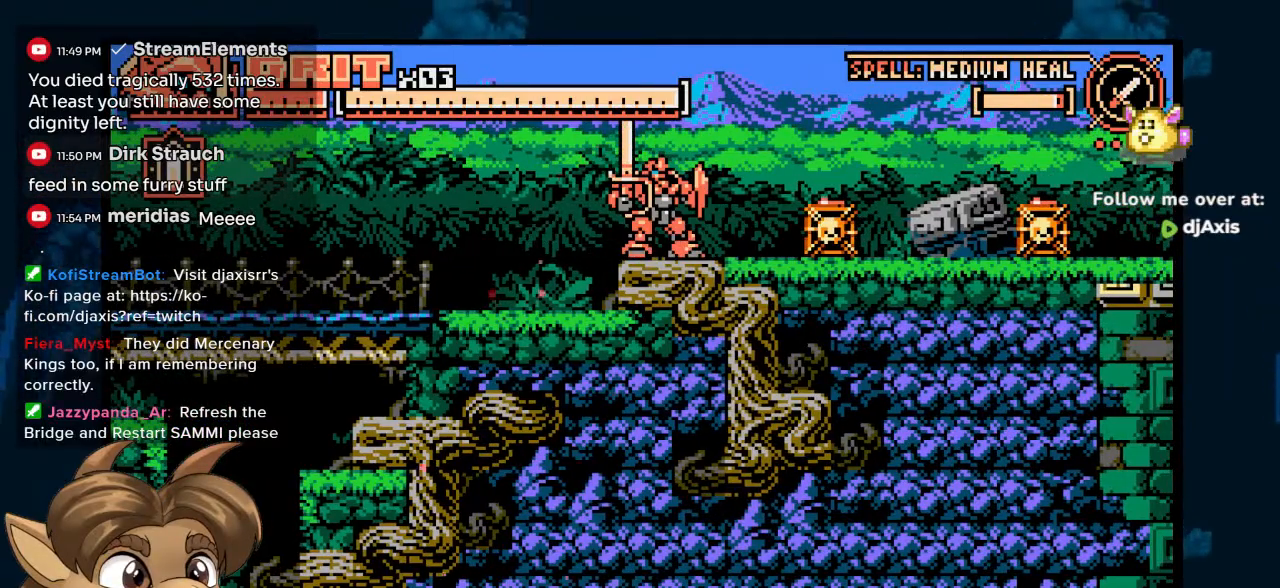
Gameplay with a controller (Nintendo layout); each line is a JSON object with the inputs held at the frame after it. "events" lists button and stick changes between this image and that frame as [ms after this image, input, new state], when the widget could be followed in between. Not read: L1 L2 L3 R2 R3.
{"buttons": ["DPAD_RIGHT"], "left_stick": "center", "right_stick": "center"}
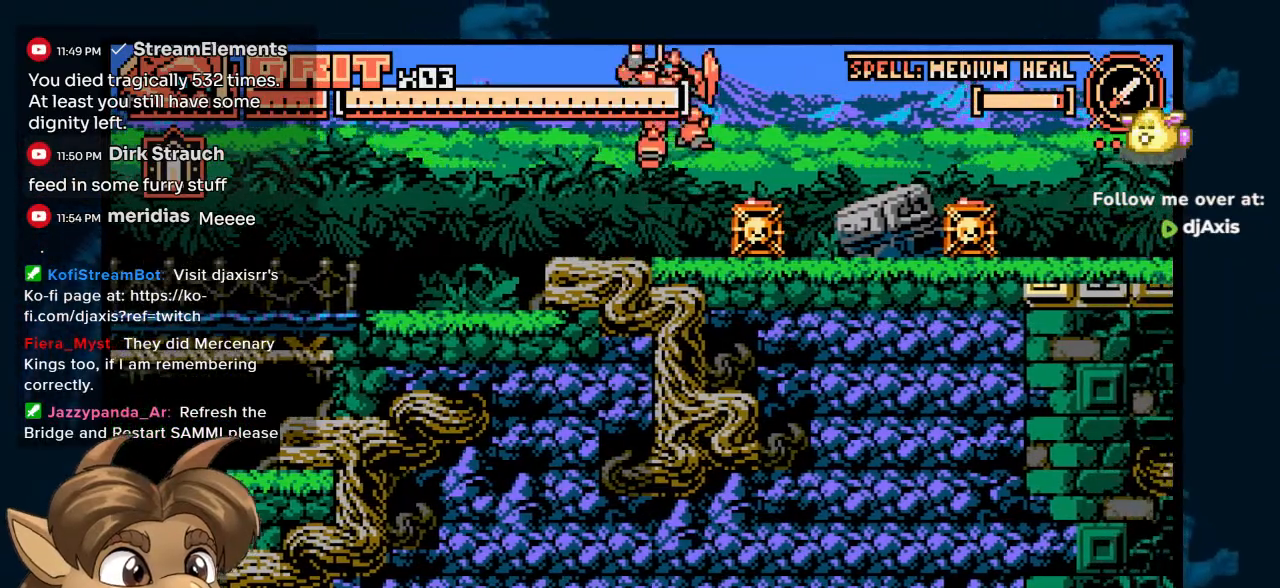
{"buttons": ["DPAD_UP", "DPAD_RIGHT"], "left_stick": "center", "right_stick": "center", "events": [[67, "DPAD_UP", "down"], [217, "Y", "down"], [367, "Y", "up"]]}
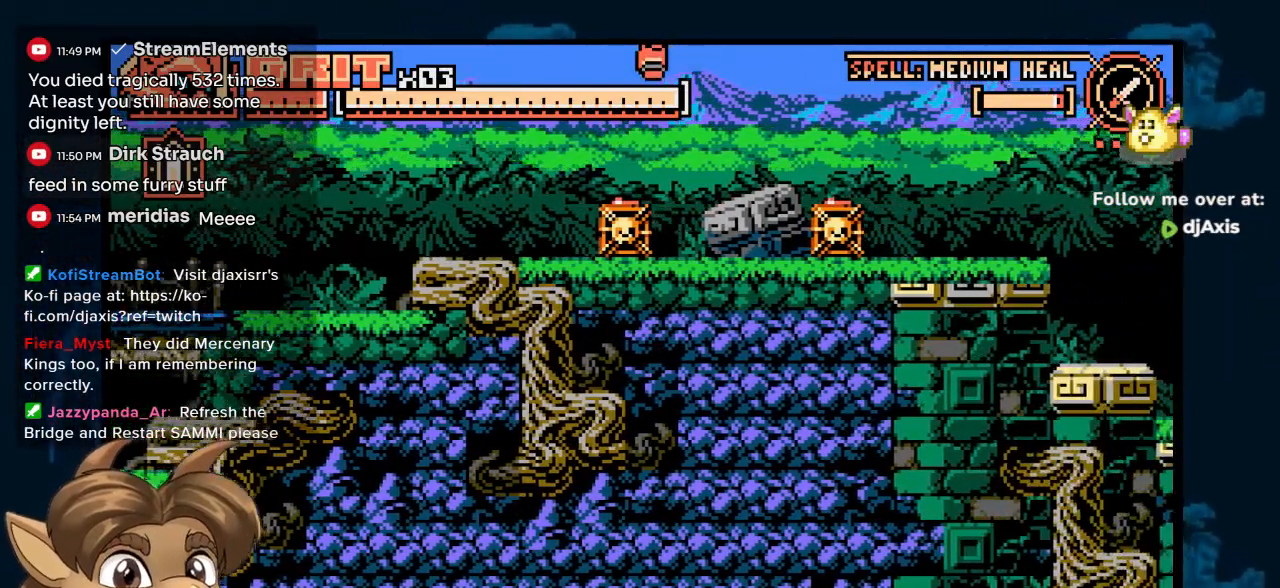
{"buttons": [], "left_stick": "center", "right_stick": "center", "events": [[133, "DPAD_UP", "up"], [200, "DPAD_RIGHT", "up"]]}
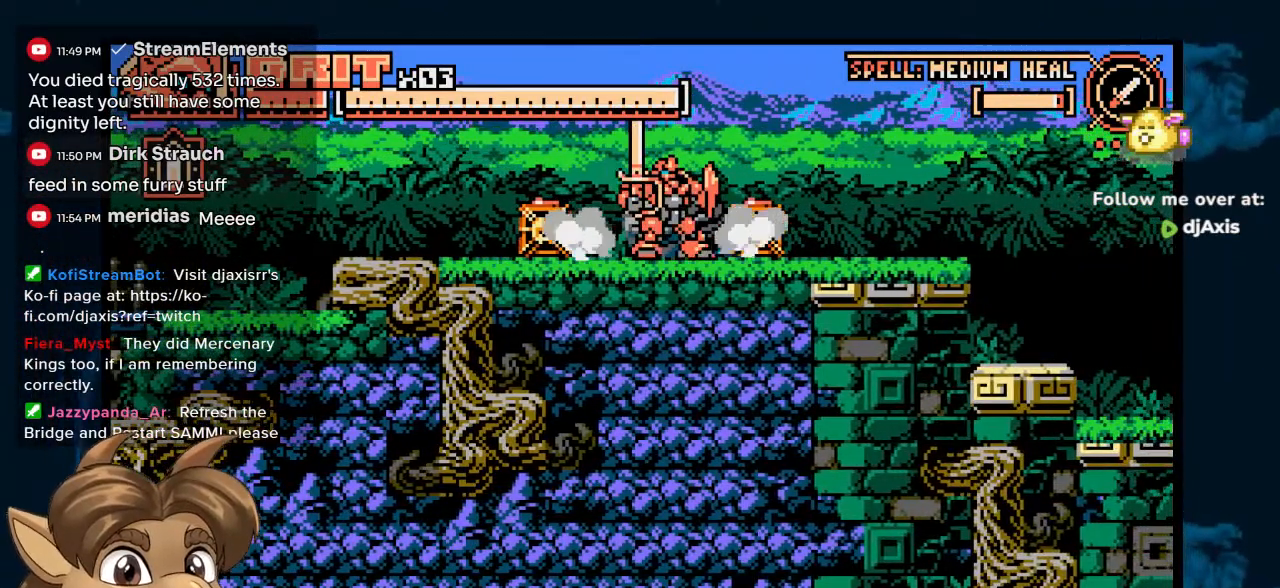
{"buttons": ["Y", "DPAD_UP", "DPAD_RIGHT"], "left_stick": "center", "right_stick": "center", "events": [[100, "DPAD_RIGHT", "down"], [150, "DPAD_UP", "down"], [433, "Y", "down"]]}
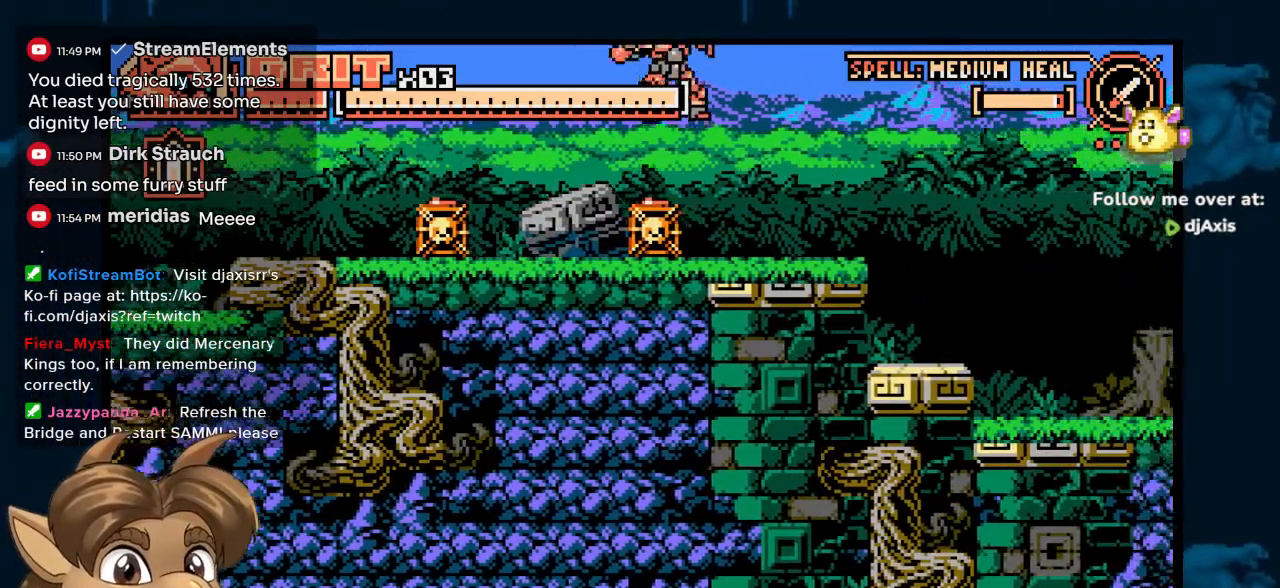
{"buttons": [], "left_stick": "center", "right_stick": "center", "events": [[133, "DPAD_UP", "up"], [333, "DPAD_RIGHT", "up"], [500, "Y", "up"]]}
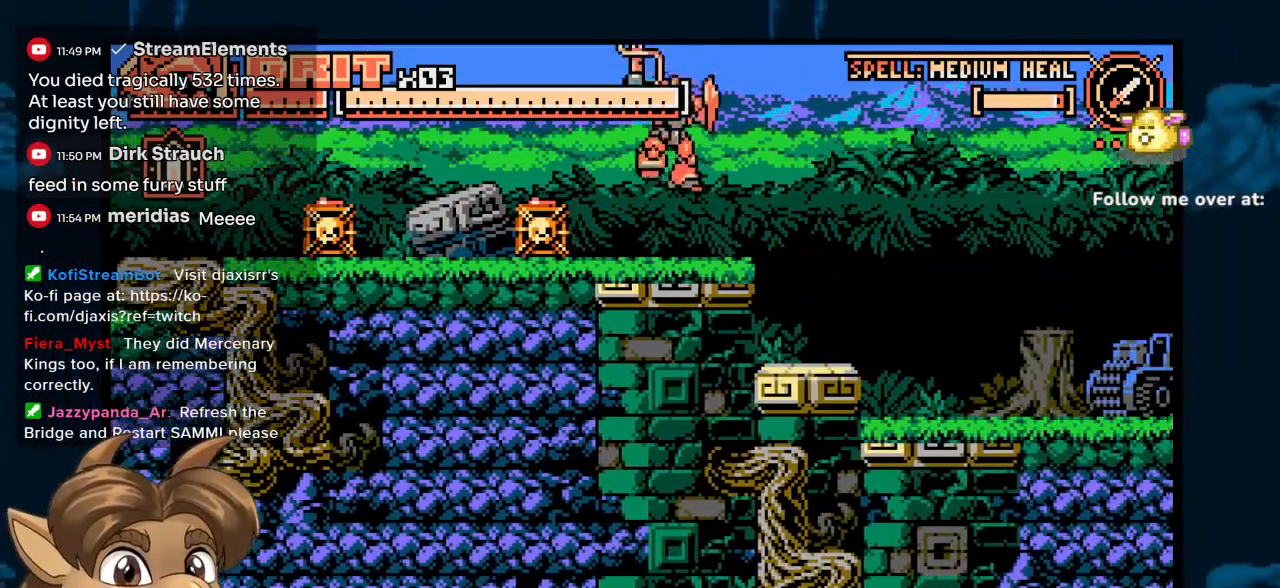
{"buttons": [], "left_stick": "center", "right_stick": "center", "events": []}
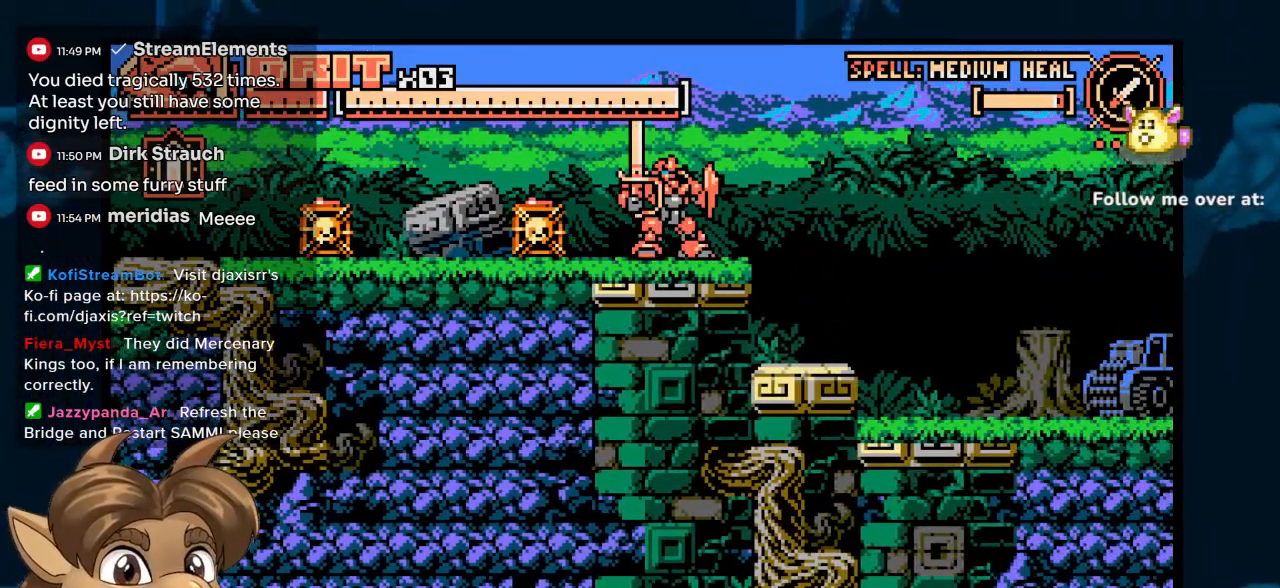
{"buttons": ["B", "DPAD_LEFT"], "left_stick": "center", "right_stick": "center", "events": [[250, "DPAD_LEFT", "down"], [467, "B", "down"]]}
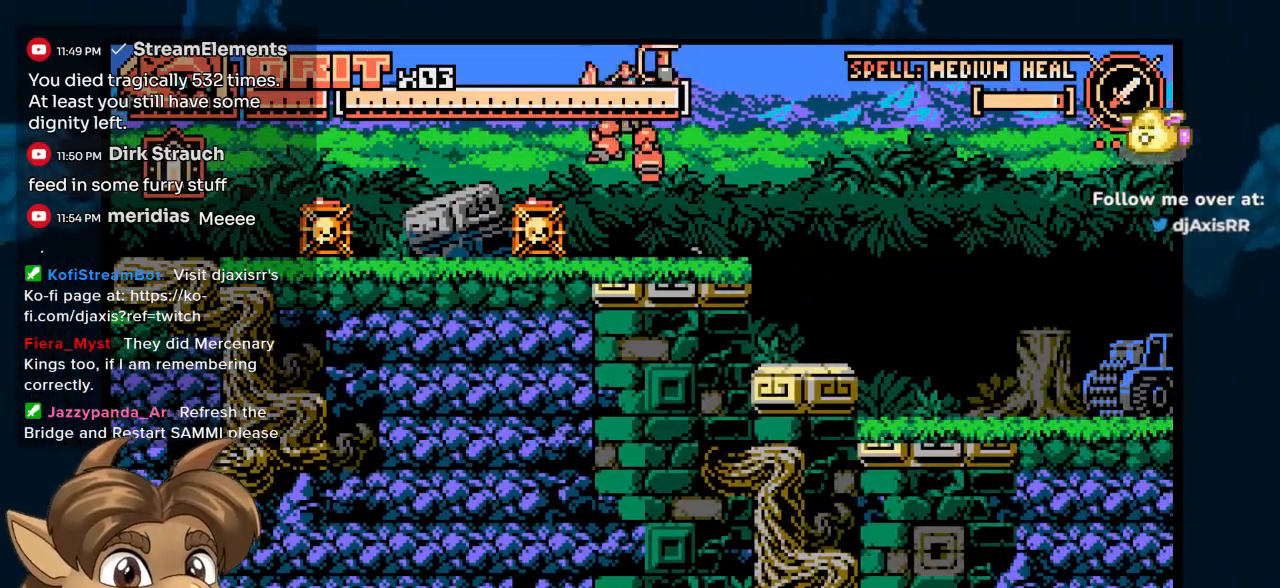
{"buttons": ["DPAD_RIGHT"], "left_stick": "center", "right_stick": "center", "events": [[100, "B", "up"], [283, "DPAD_LEFT", "up"], [450, "DPAD_RIGHT", "down"]]}
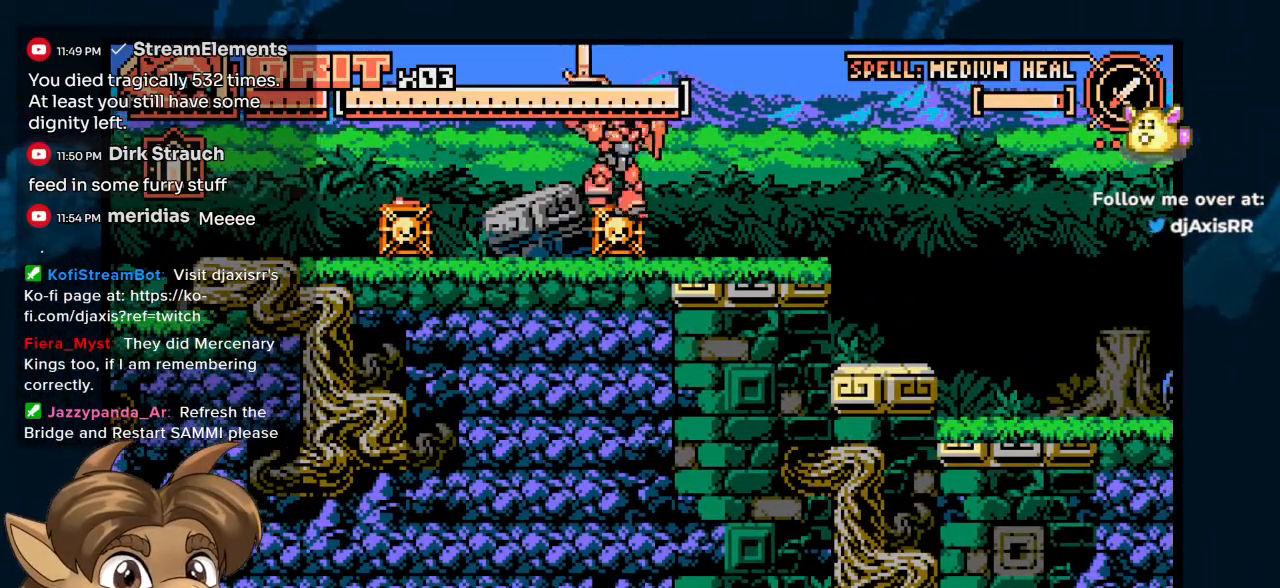
{"buttons": ["DPAD_RIGHT"], "left_stick": "center", "right_stick": "center", "events": []}
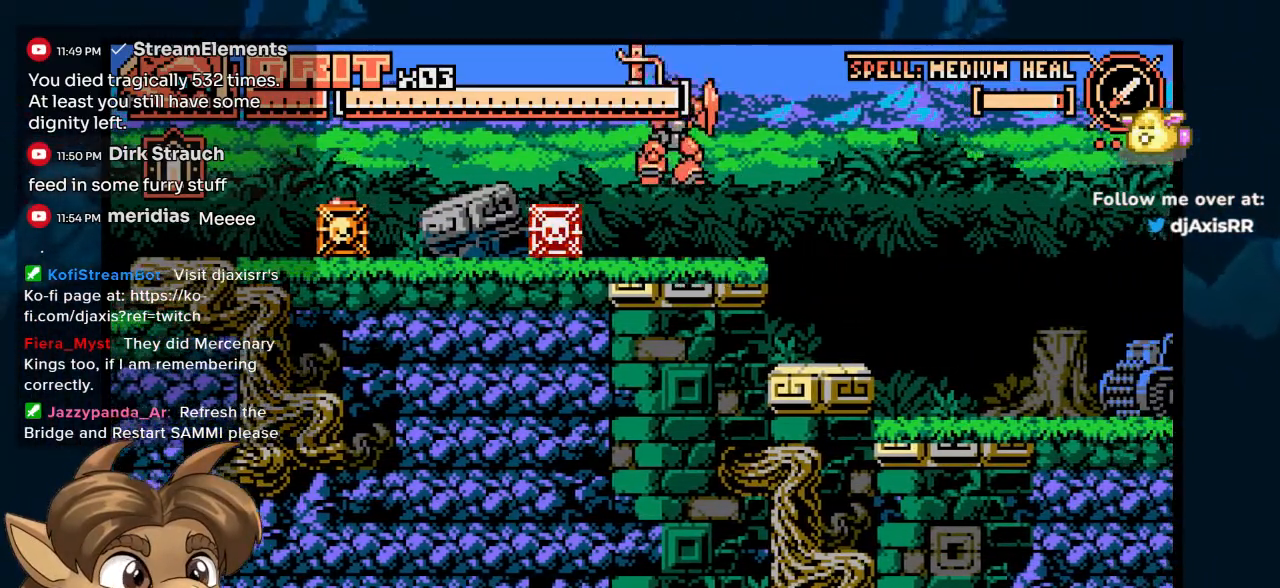
{"buttons": ["DPAD_LEFT"], "left_stick": "center", "right_stick": "center", "events": [[300, "DPAD_RIGHT", "up"], [467, "DPAD_LEFT", "down"]]}
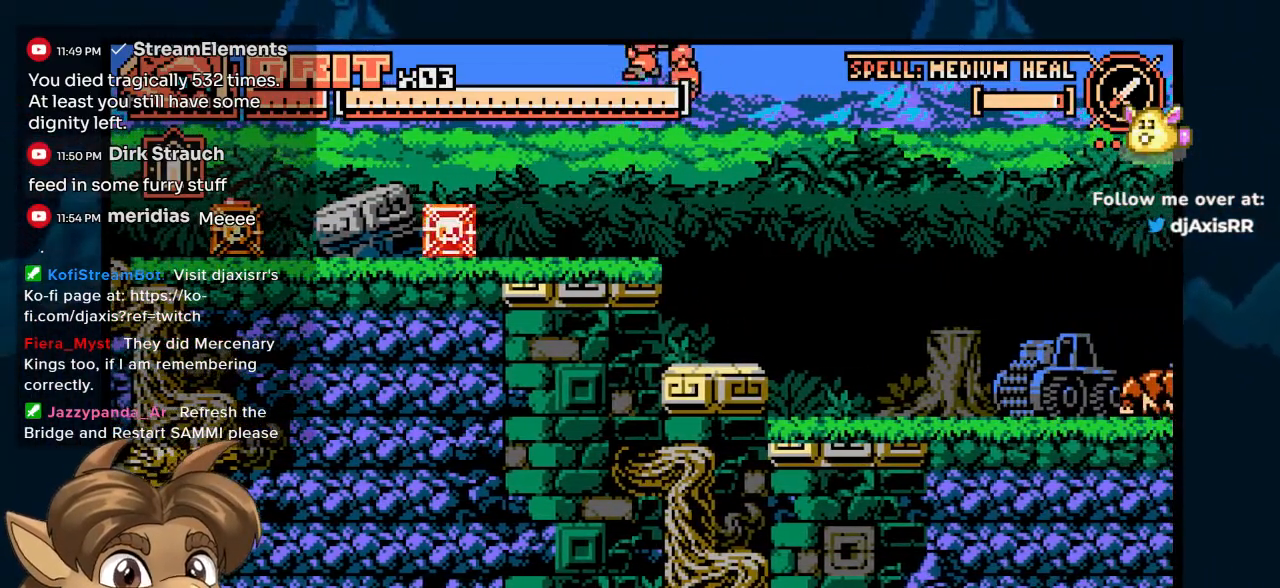
{"buttons": [], "left_stick": "center", "right_stick": "center", "events": [[217, "DPAD_LEFT", "up"], [350, "DPAD_RIGHT", "down"], [433, "DPAD_RIGHT", "up"]]}
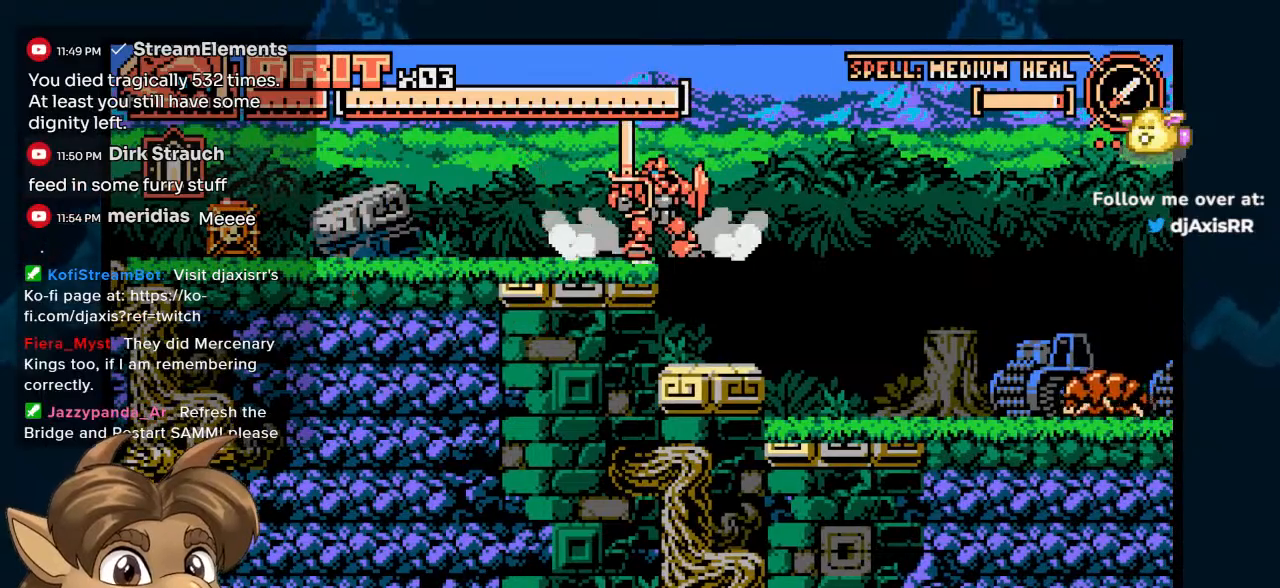
{"buttons": ["DPAD_RIGHT"], "left_stick": "center", "right_stick": "center", "events": [[133, "DPAD_RIGHT", "down"]]}
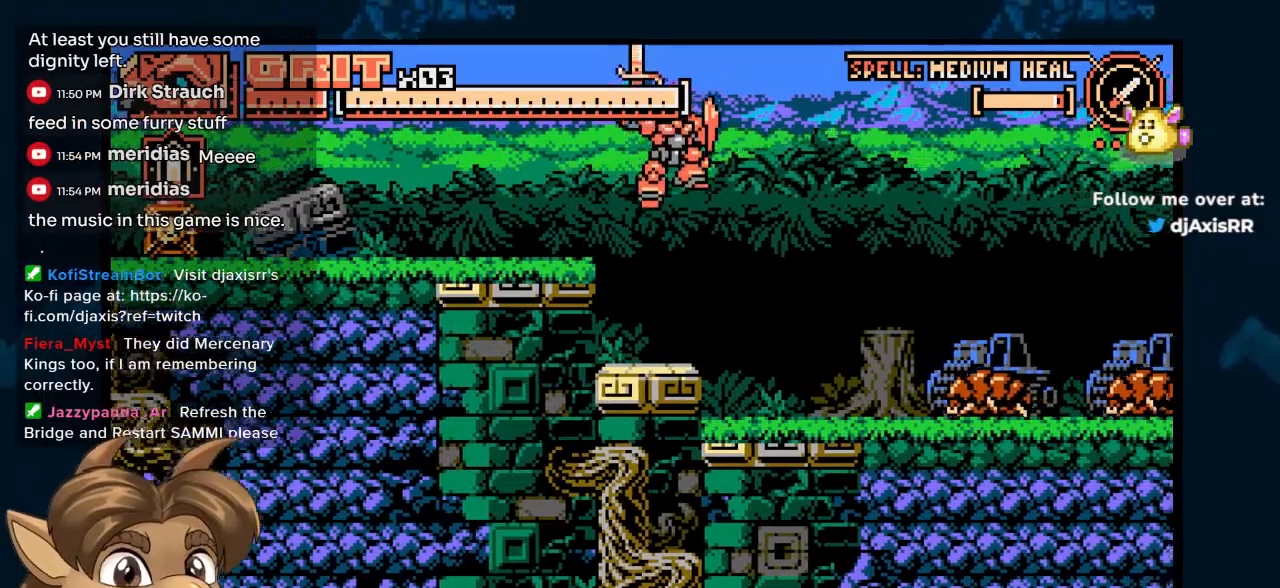
{"buttons": ["Y", "DPAD_DOWN"], "left_stick": "center", "right_stick": "center", "events": [[367, "DPAD_DOWN", "down"], [383, "DPAD_RIGHT", "up"], [417, "Y", "down"]]}
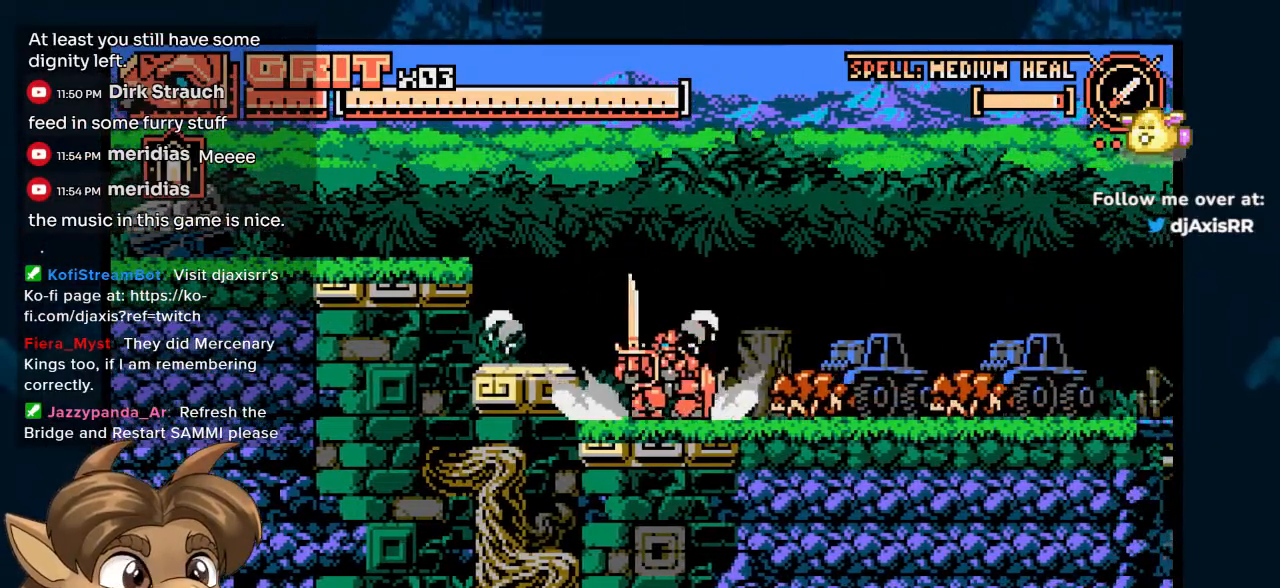
{"buttons": ["DPAD_RIGHT"], "left_stick": "center", "right_stick": "center", "events": [[17, "Y", "up"], [100, "Y", "down"], [167, "Y", "up"], [300, "DPAD_DOWN", "up"], [383, "DPAD_RIGHT", "down"]]}
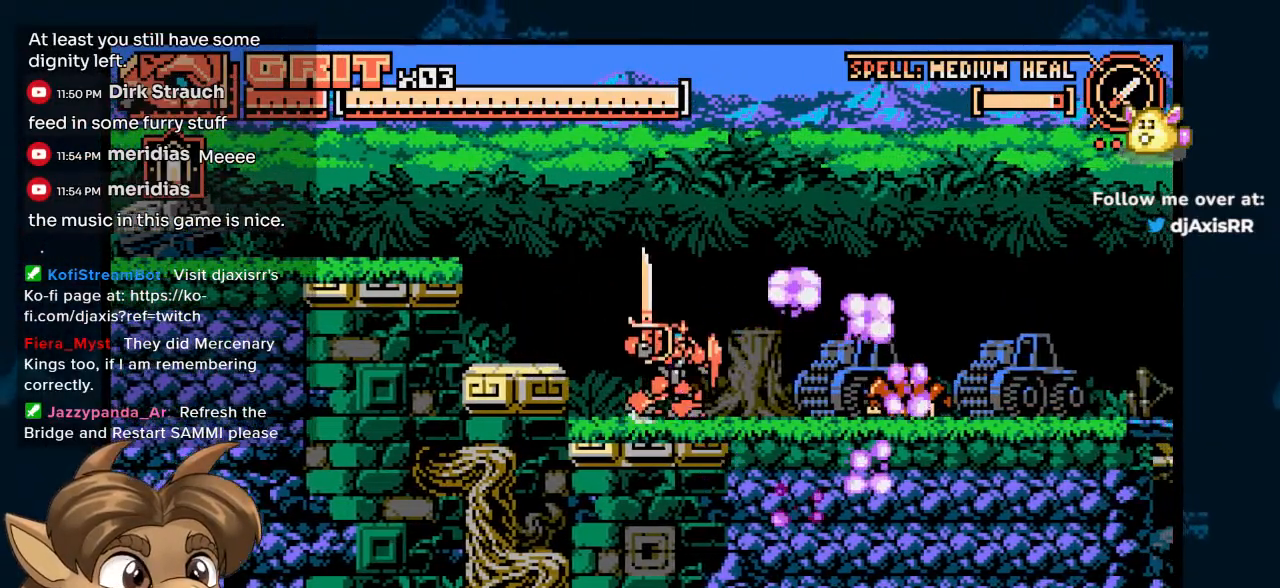
{"buttons": ["DPAD_LEFT"], "left_stick": "center", "right_stick": "center", "events": [[67, "DPAD_DOWN", "down"], [100, "DPAD_RIGHT", "up"], [100, "Y", "down"], [200, "Y", "up"], [283, "Y", "down"], [300, "DPAD_DOWN", "up"], [317, "Y", "up"], [483, "DPAD_LEFT", "down"]]}
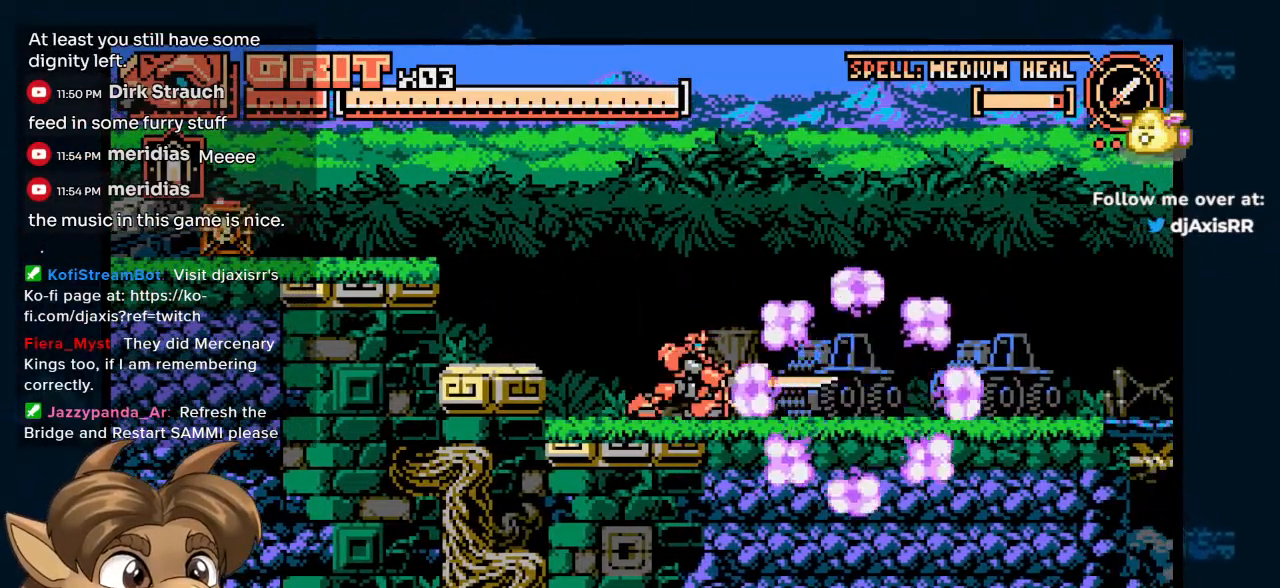
{"buttons": ["DPAD_RIGHT"], "left_stick": "center", "right_stick": "center", "events": [[167, "DPAD_LEFT", "up"], [300, "DPAD_RIGHT", "down"]]}
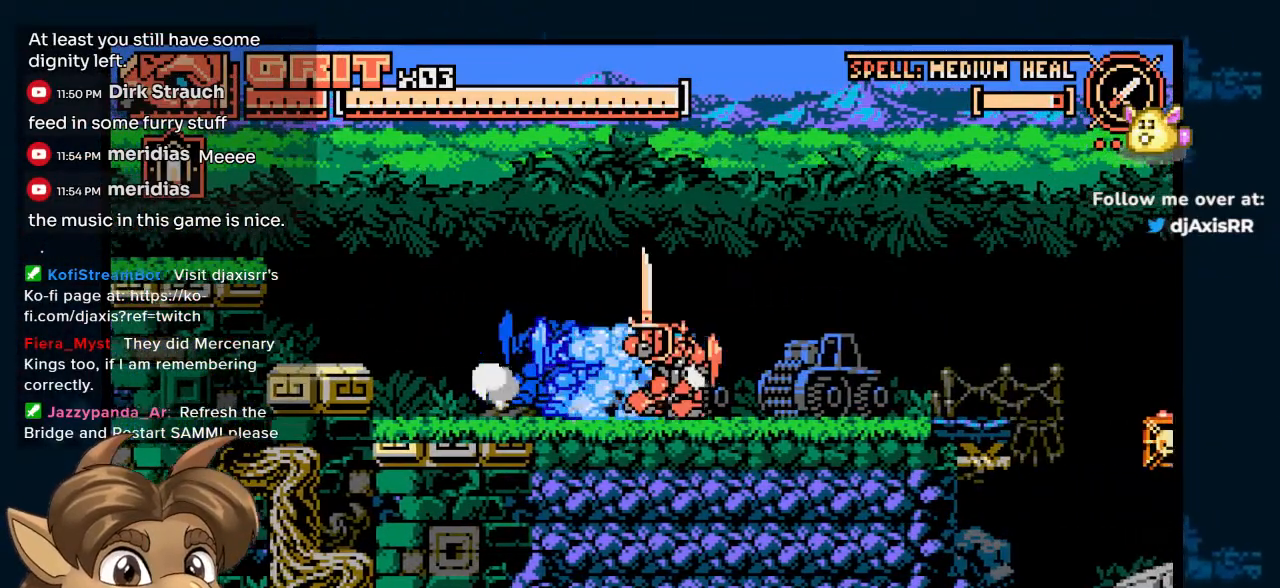
{"buttons": ["DPAD_RIGHT"], "left_stick": "center", "right_stick": "center", "events": []}
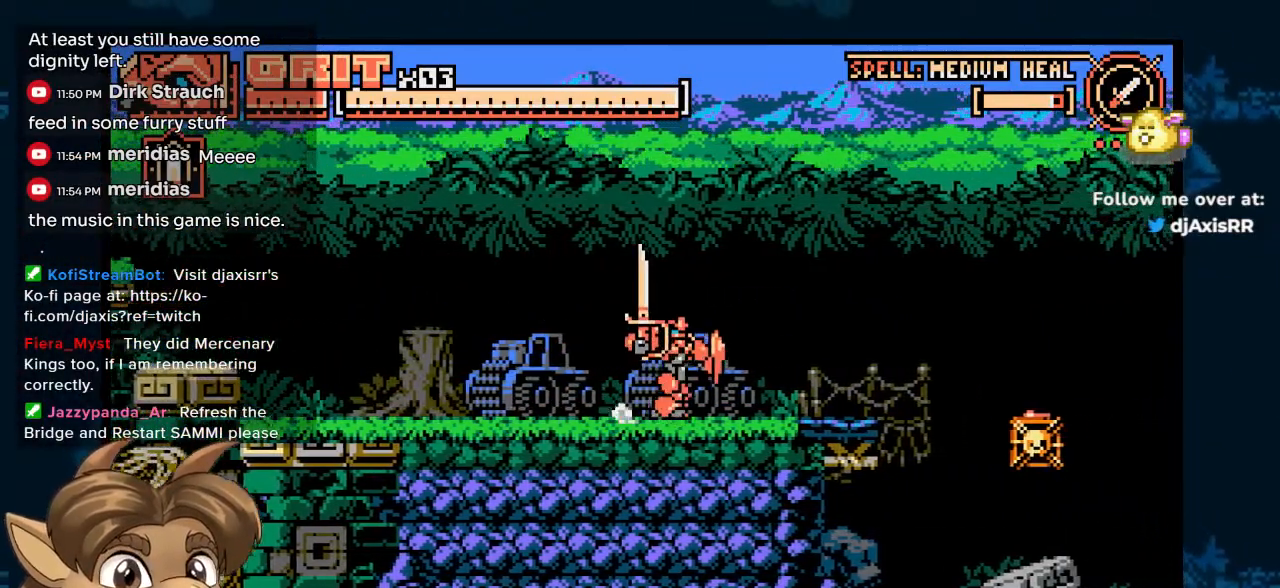
{"buttons": [], "left_stick": "center", "right_stick": "center", "events": [[417, "DPAD_RIGHT", "up"]]}
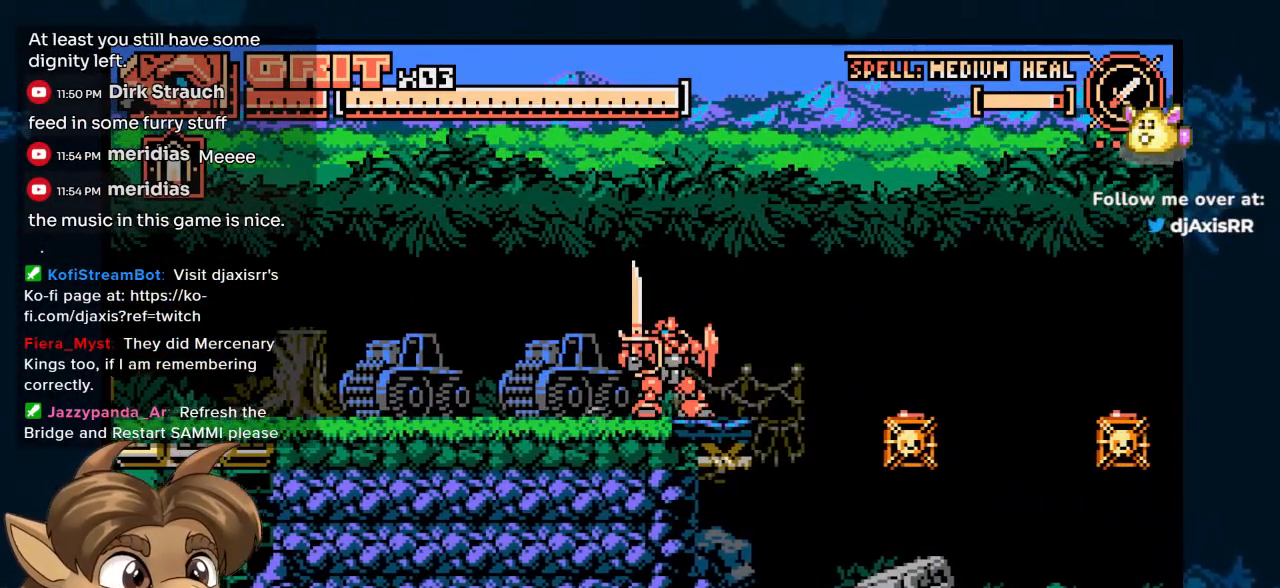
{"buttons": ["DPAD_RIGHT"], "left_stick": "center", "right_stick": "center", "events": [[217, "DPAD_RIGHT", "down"]]}
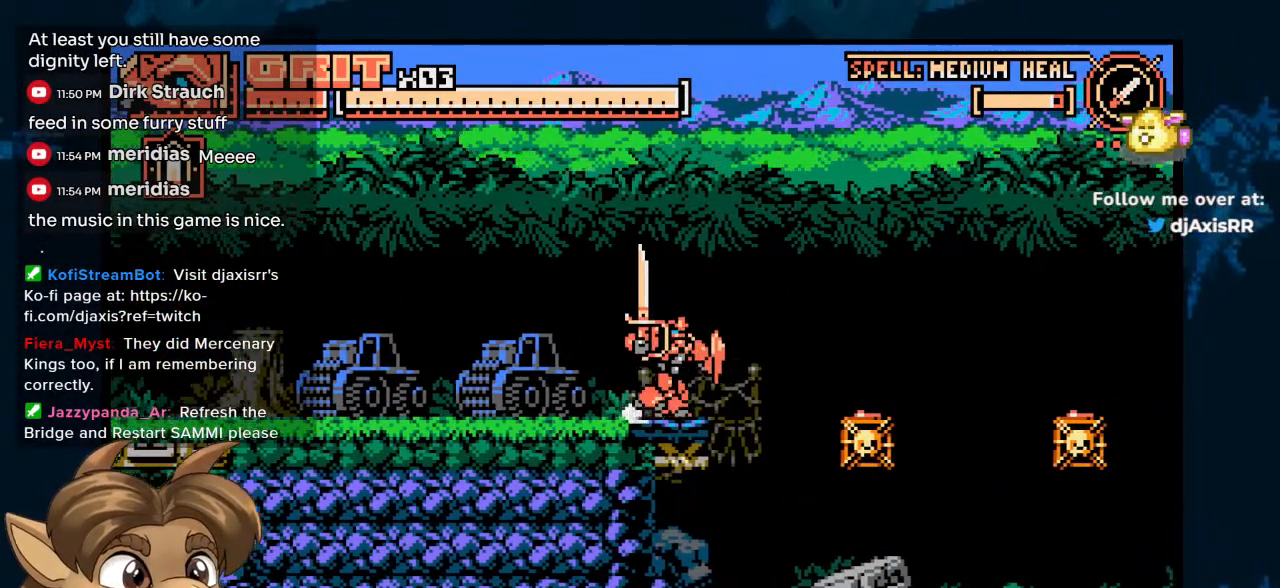
{"buttons": ["DPAD_RIGHT"], "left_stick": "center", "right_stick": "center", "events": []}
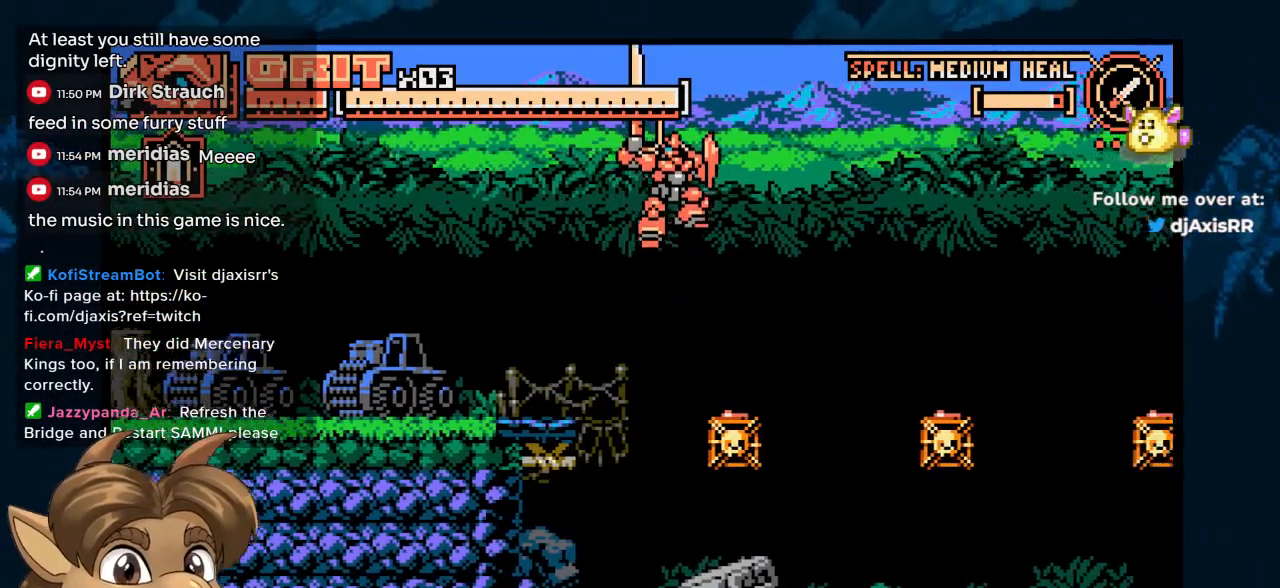
{"buttons": ["DPAD_UP", "DPAD_RIGHT"], "left_stick": "center", "right_stick": "center", "events": [[450, "DPAD_UP", "down"]]}
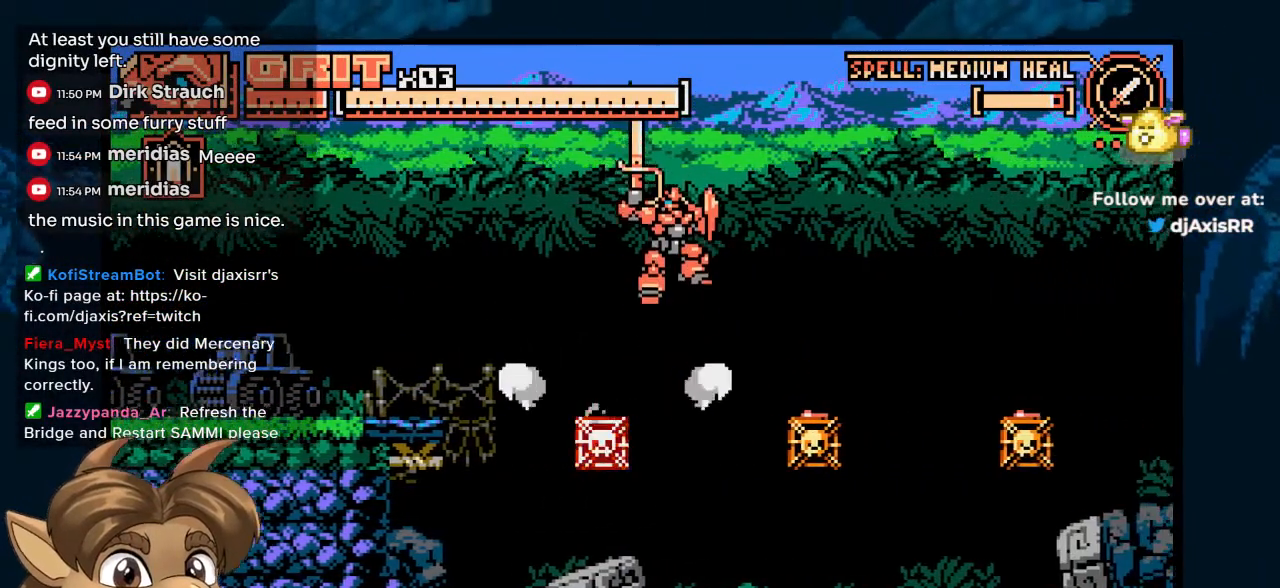
{"buttons": [], "left_stick": "center", "right_stick": "center", "events": [[100, "Y", "down"], [183, "Y", "up"], [317, "DPAD_UP", "up"], [350, "DPAD_RIGHT", "up"]]}
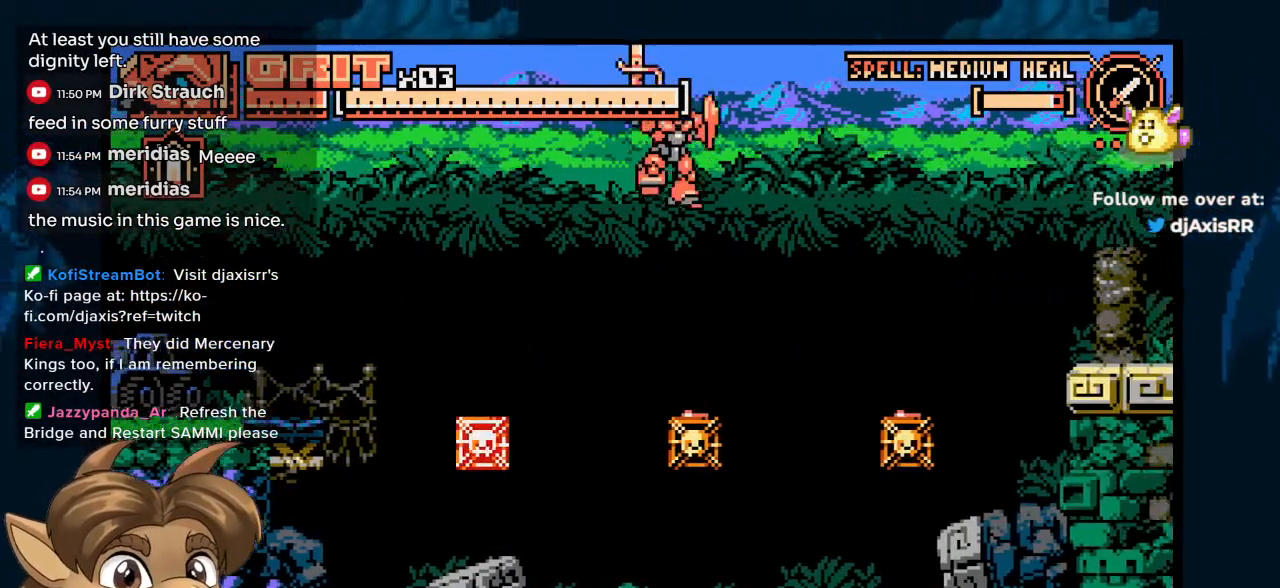
{"buttons": ["DPAD_UP", "DPAD_RIGHT"], "left_stick": "center", "right_stick": "center", "events": [[233, "DPAD_RIGHT", "down"], [367, "DPAD_UP", "down"]]}
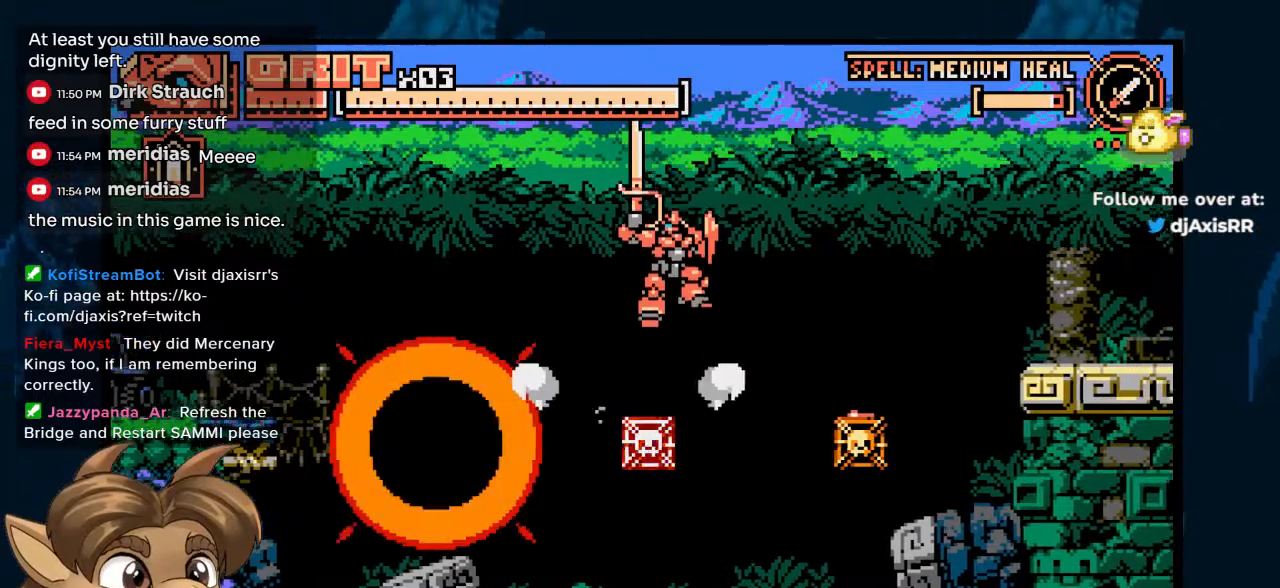
{"buttons": ["DPAD_RIGHT"], "left_stick": "center", "right_stick": "center", "events": [[150, "Y", "down"], [250, "Y", "up"], [483, "DPAD_UP", "up"]]}
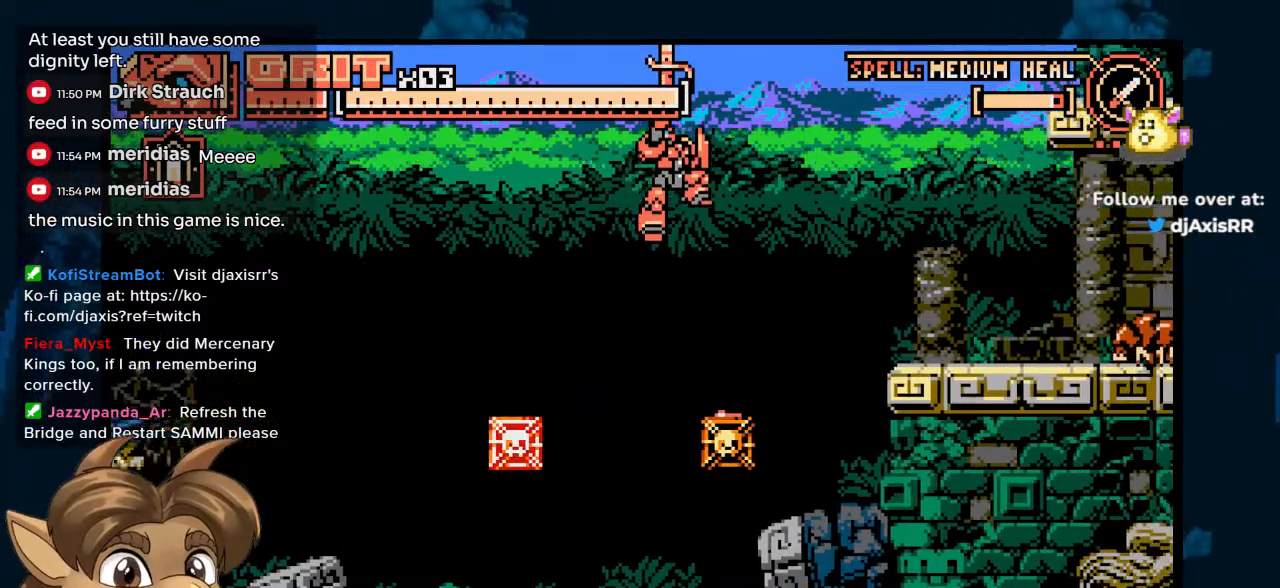
{"buttons": ["DPAD_UP", "DPAD_RIGHT"], "left_stick": "center", "right_stick": "center", "events": [[117, "DPAD_RIGHT", "up"], [250, "DPAD_RIGHT", "down"], [383, "DPAD_UP", "down"]]}
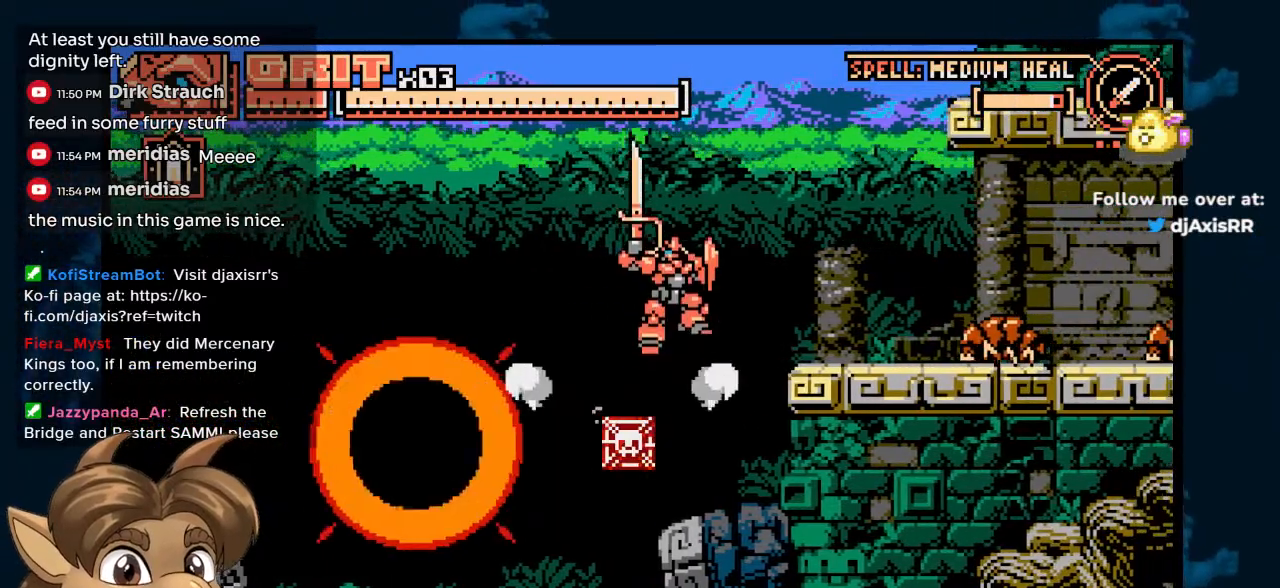
{"buttons": [], "left_stick": "center", "right_stick": "center", "events": [[183, "Y", "down"], [267, "Y", "up"], [383, "DPAD_RIGHT", "up"], [383, "DPAD_UP", "up"]]}
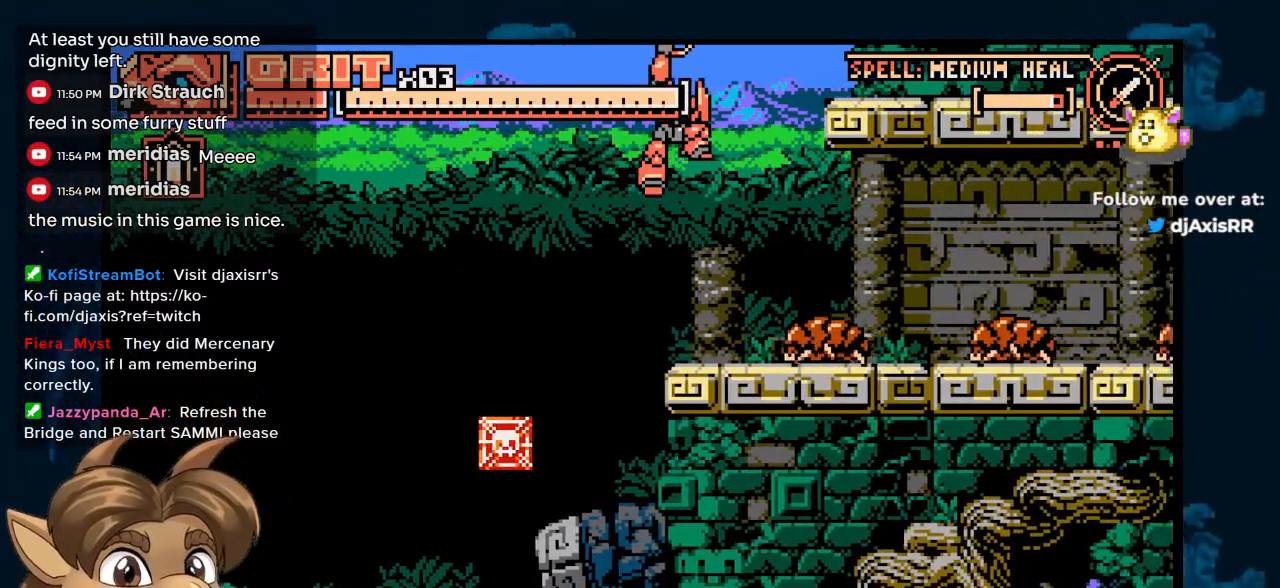
{"buttons": ["DPAD_RIGHT"], "left_stick": "center", "right_stick": "center", "events": [[133, "DPAD_LEFT", "down"], [183, "DPAD_LEFT", "up"], [383, "DPAD_RIGHT", "down"]]}
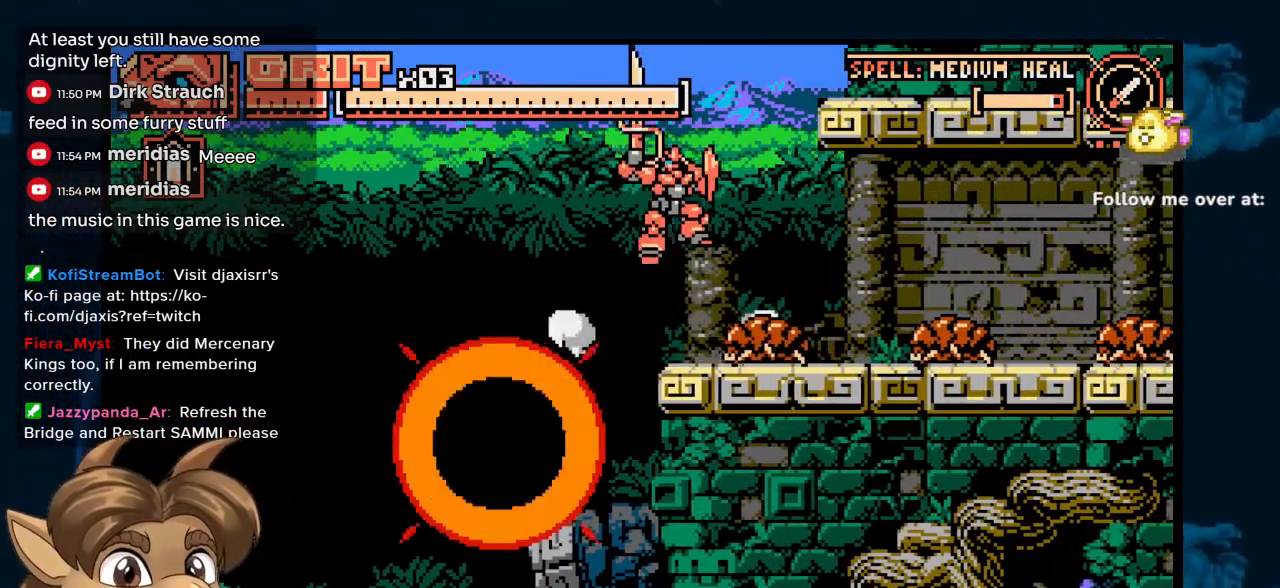
{"buttons": ["Y", "DPAD_DOWN", "DPAD_RIGHT"], "left_stick": "center", "right_stick": "center"}
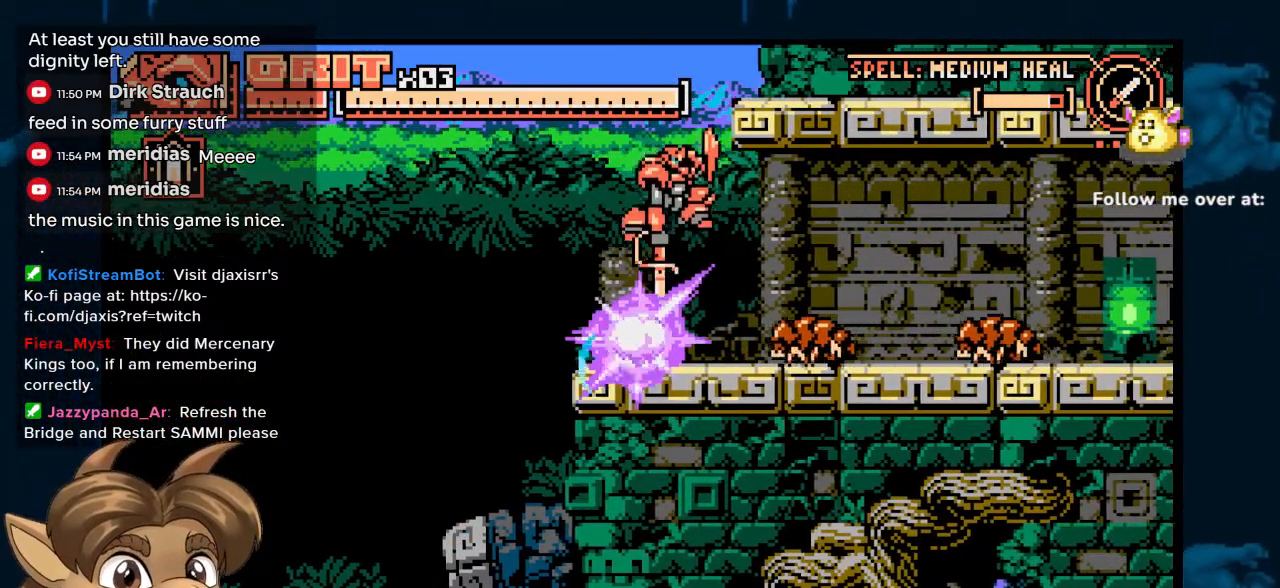
{"buttons": ["Y", "DPAD_DOWN", "DPAD_RIGHT"], "left_stick": "center", "right_stick": "center", "events": []}
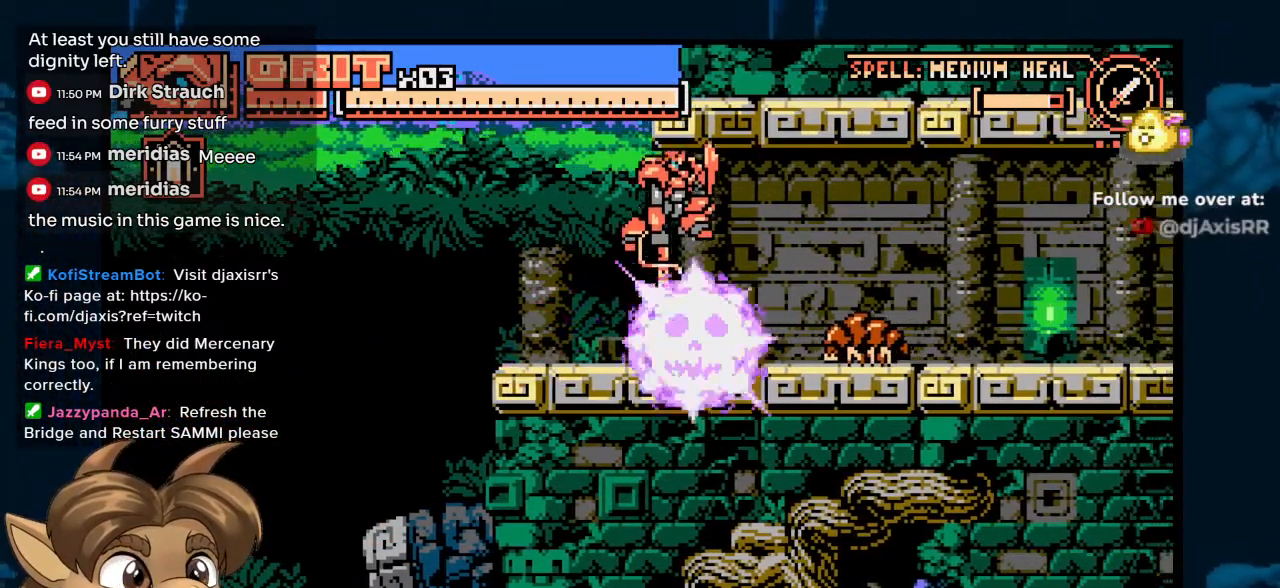
{"buttons": ["Y", "DPAD_RIGHT"], "left_stick": "center", "right_stick": "center", "events": [[50, "DPAD_RIGHT", "up"], [83, "DPAD_DOWN", "up"], [83, "DPAD_LEFT", "down"], [433, "DPAD_LEFT", "up"], [500, "DPAD_RIGHT", "down"]]}